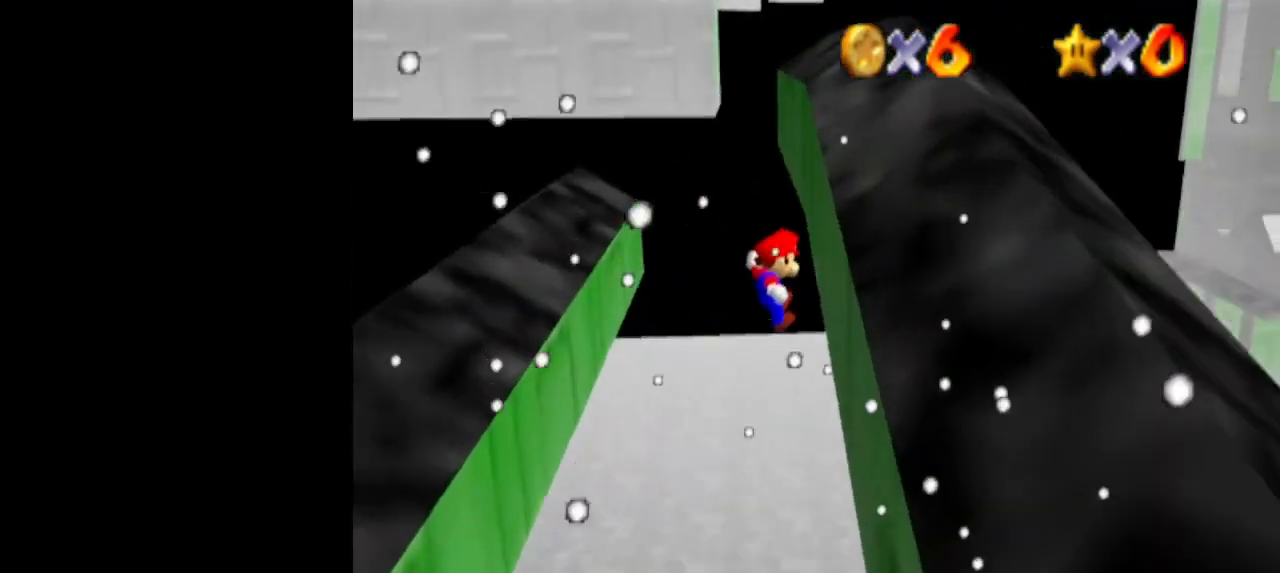
Gameplay with a controller (Nintendo layout); each line is a JSON object with the inputs held at the frame after it. "events" lists button and stick changes between this image and that frame as [ms after this image, input, new state], when the widget could be followed in between. Not read: L3 R3.
{"buttons": [], "left_stick": "up", "events": [[167, "A", "down"], [200, "left_stick", "up"], [233, "A", "up"]]}
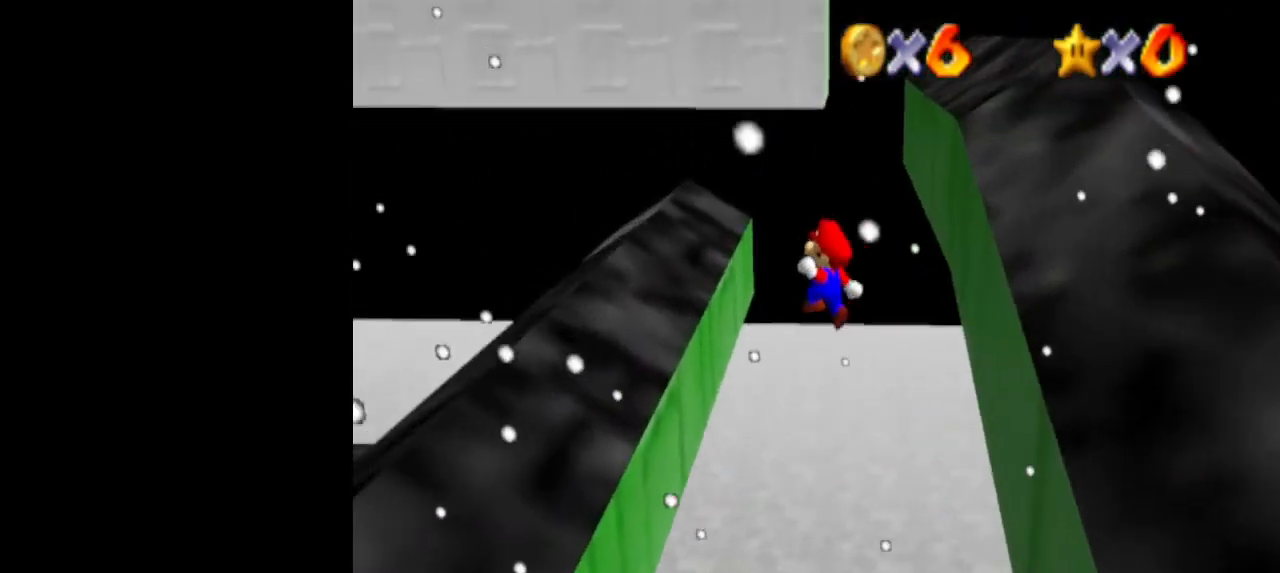
{"buttons": ["A"], "left_stick": "up", "events": [[133, "left_stick", "up-left"], [400, "left_stick", "up"], [433, "A", "down"]]}
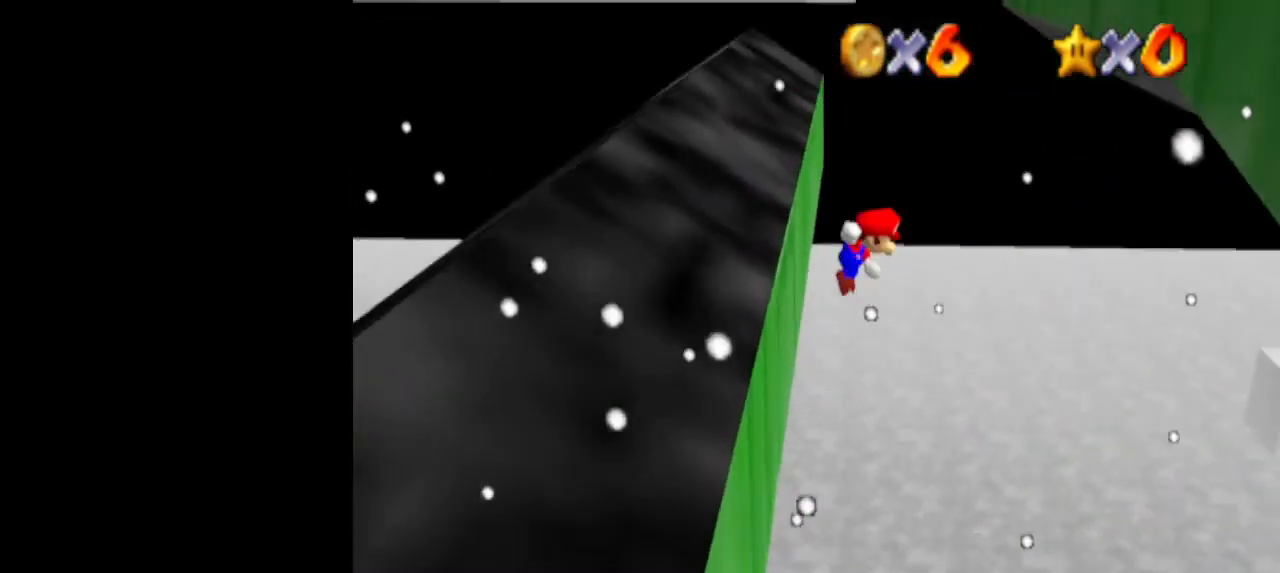
{"buttons": [], "left_stick": "up-right", "events": [[100, "left_stick", "up-right"], [500, "A", "up"]]}
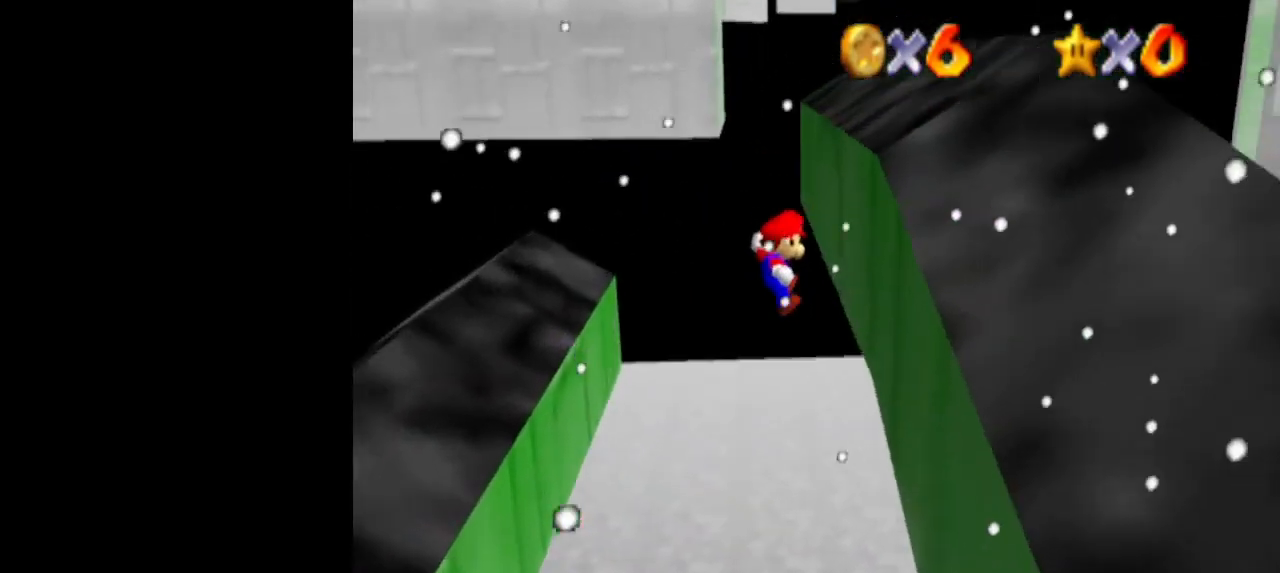
{"buttons": ["A"], "left_stick": "up-left", "events": [[133, "left_stick", "up-left"], [167, "A", "down"]]}
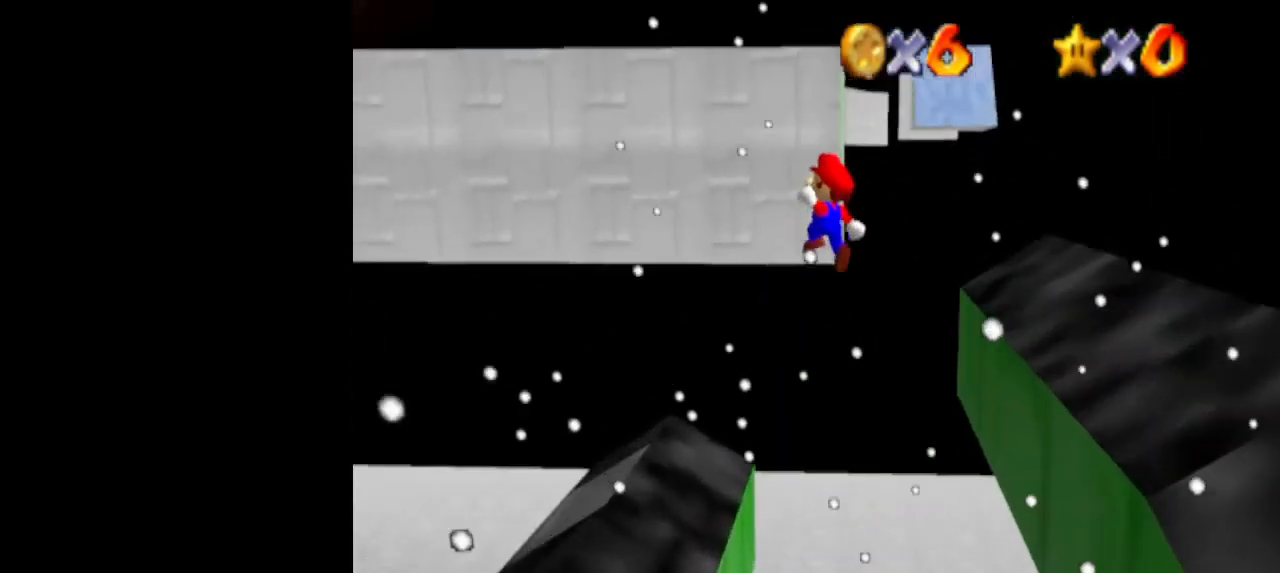
{"buttons": [], "left_stick": "up-left", "events": [[333, "A", "up"]]}
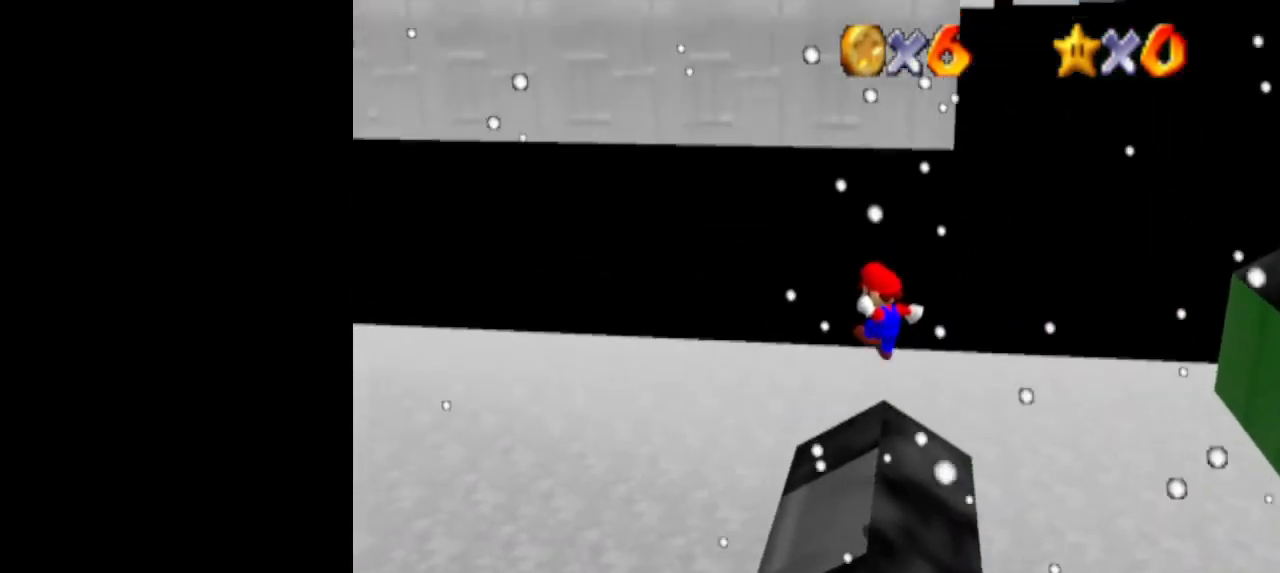
{"buttons": [], "left_stick": "up-right", "events": [[100, "Z", "down"], [100, "left_stick", "center"], [133, "C_LEFT", "down"], [167, "C_DOWN", "down"], [233, "C_LEFT", "up"], [233, "Z", "up"], [333, "C_DOWN", "up"], [333, "C_LEFT", "down"], [333, "left_stick", "up"], [400, "C_LEFT", "up"], [467, "left_stick", "up-right"]]}
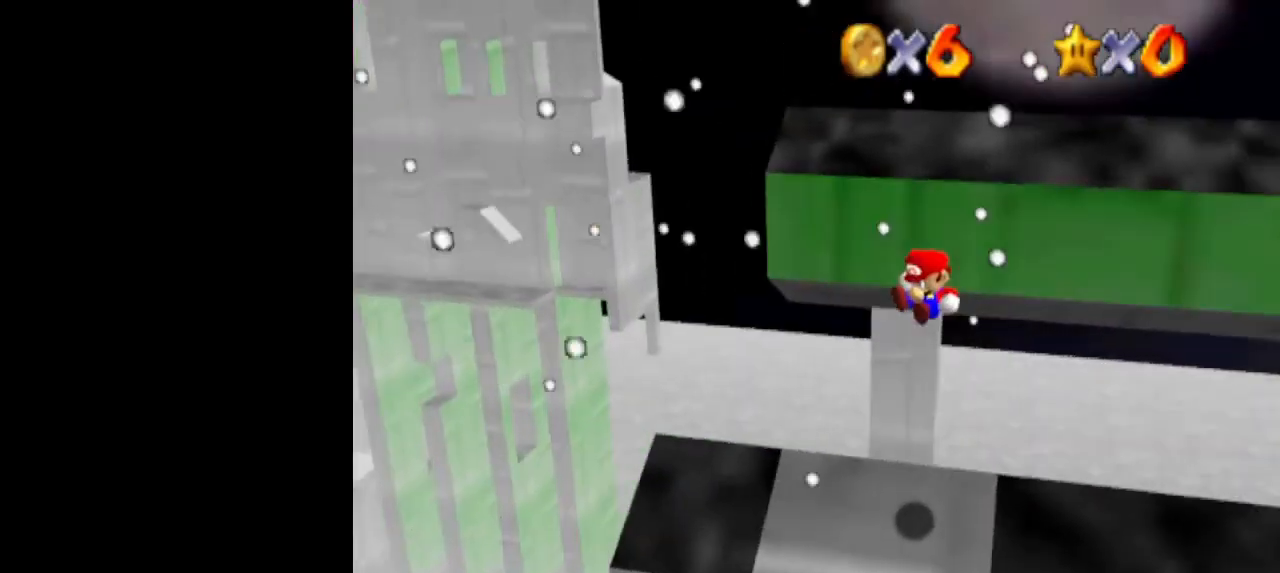
{"buttons": [], "left_stick": "up-right", "events": []}
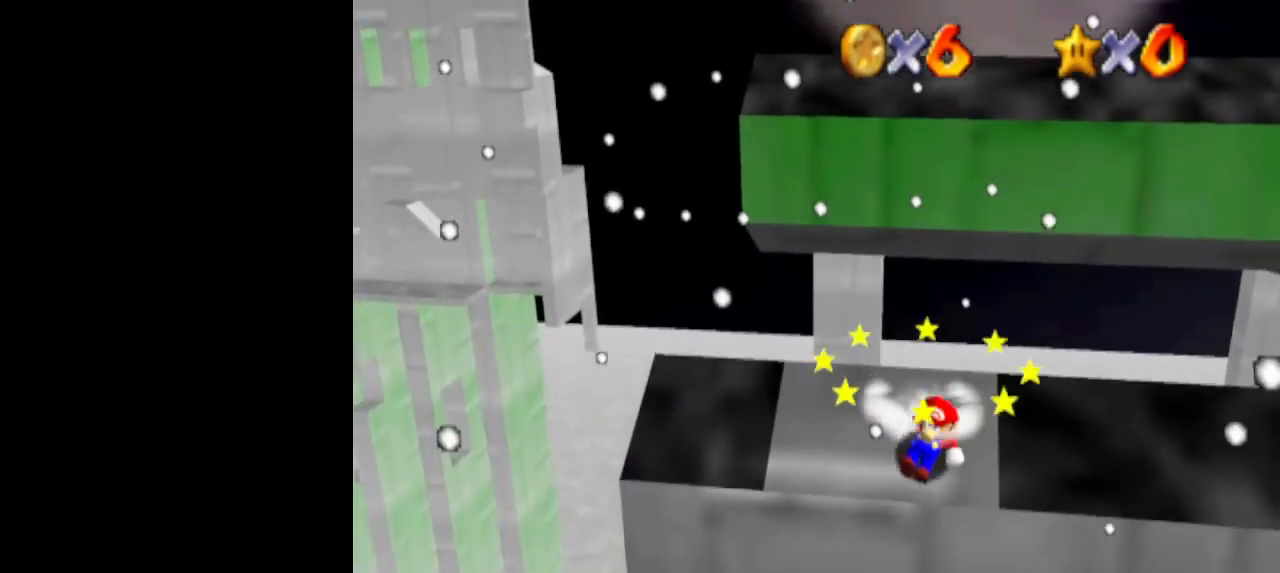
{"buttons": ["A"], "left_stick": "up", "events": [[67, "A", "down"], [100, "left_stick", "up"]]}
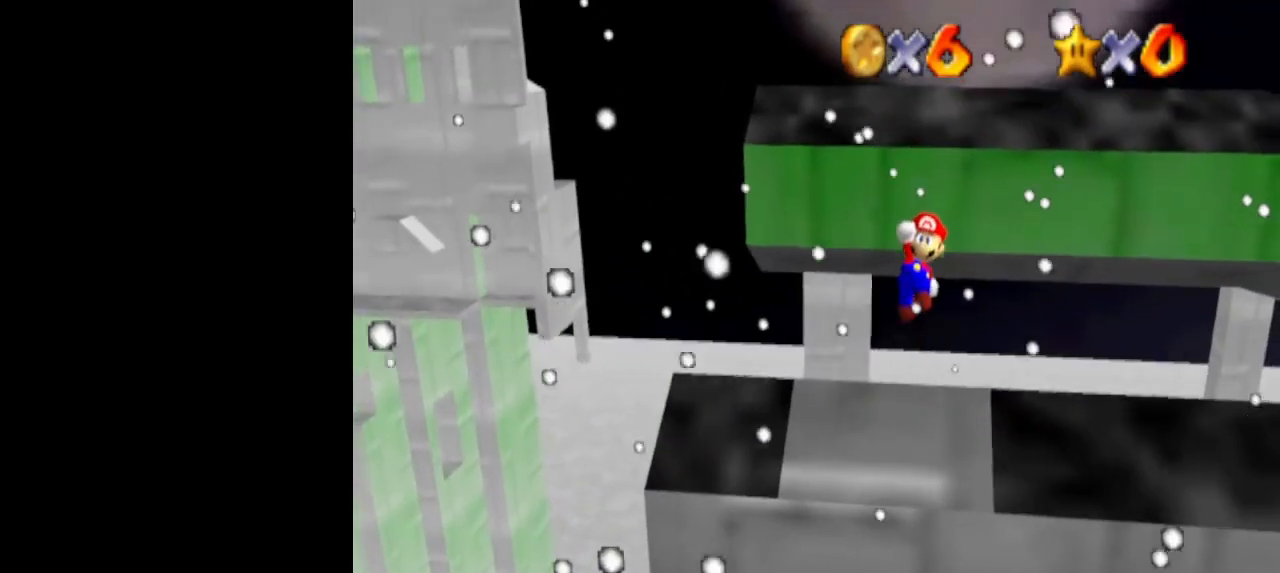
{"buttons": ["C_LEFT"], "left_stick": "up-left", "events": [[133, "B", "down"], [200, "left_stick", "center"], [267, "A", "up"], [267, "B", "up"], [367, "C_LEFT", "down"], [400, "C_LEFT", "up"], [467, "C_LEFT", "down"], [467, "left_stick", "up-left"]]}
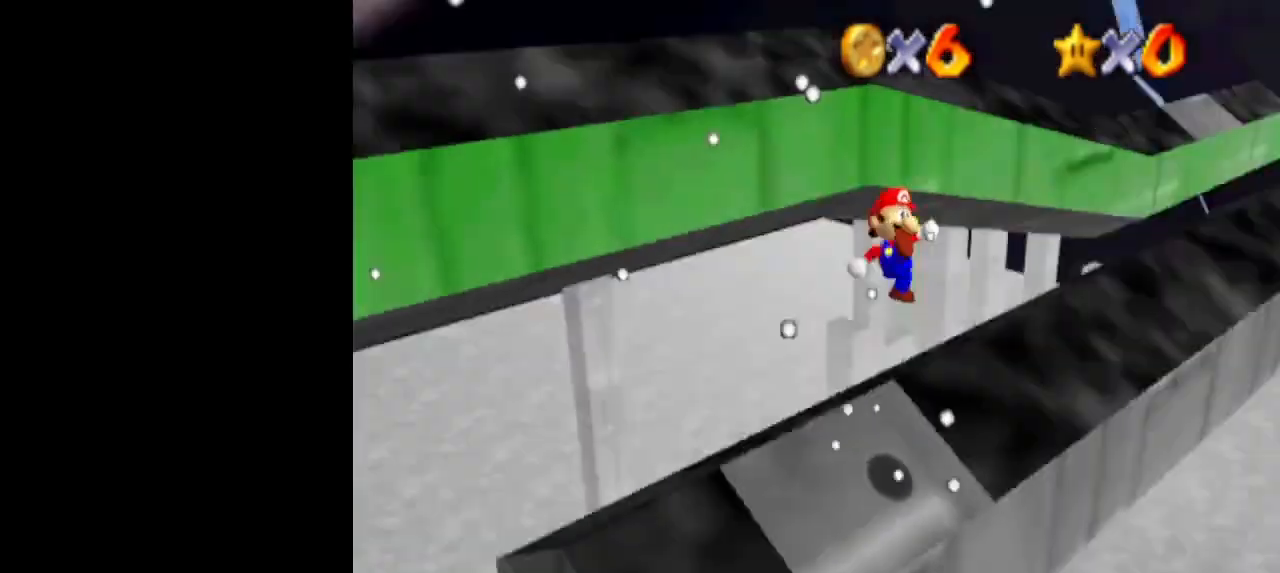
{"buttons": ["A"], "left_stick": "up-left", "events": [[67, "C_LEFT", "up"], [433, "A", "down"]]}
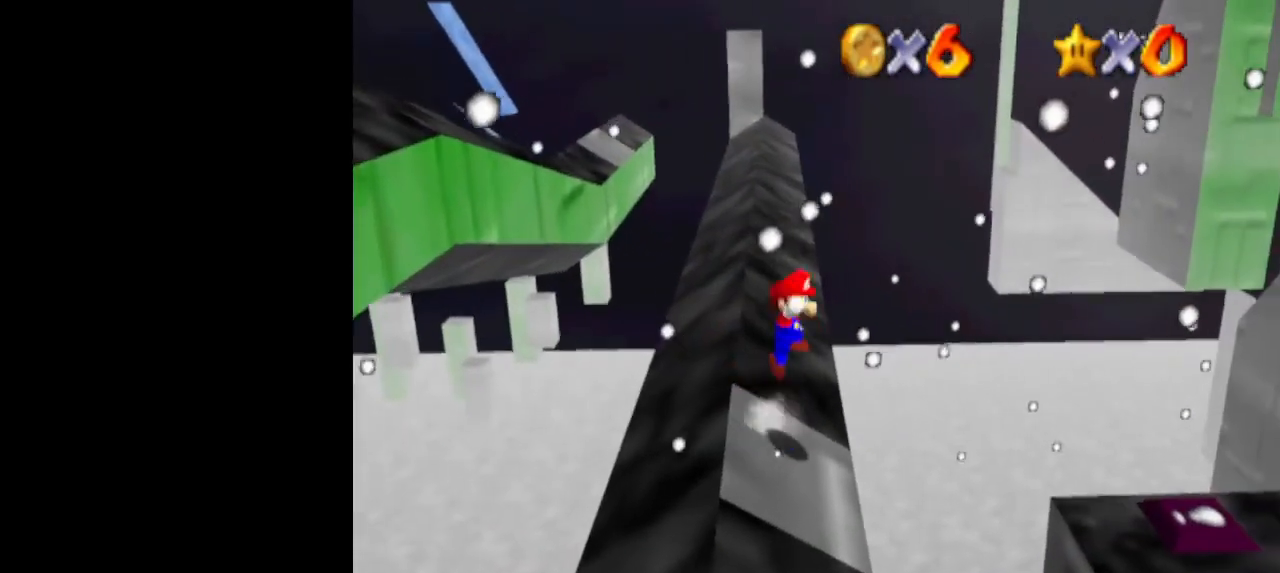
{"buttons": [], "left_stick": "center", "events": [[100, "B", "down"], [200, "B", "up"], [200, "left_stick", "center"], [233, "A", "up"], [367, "left_stick", "up-left"], [467, "left_stick", "center"]]}
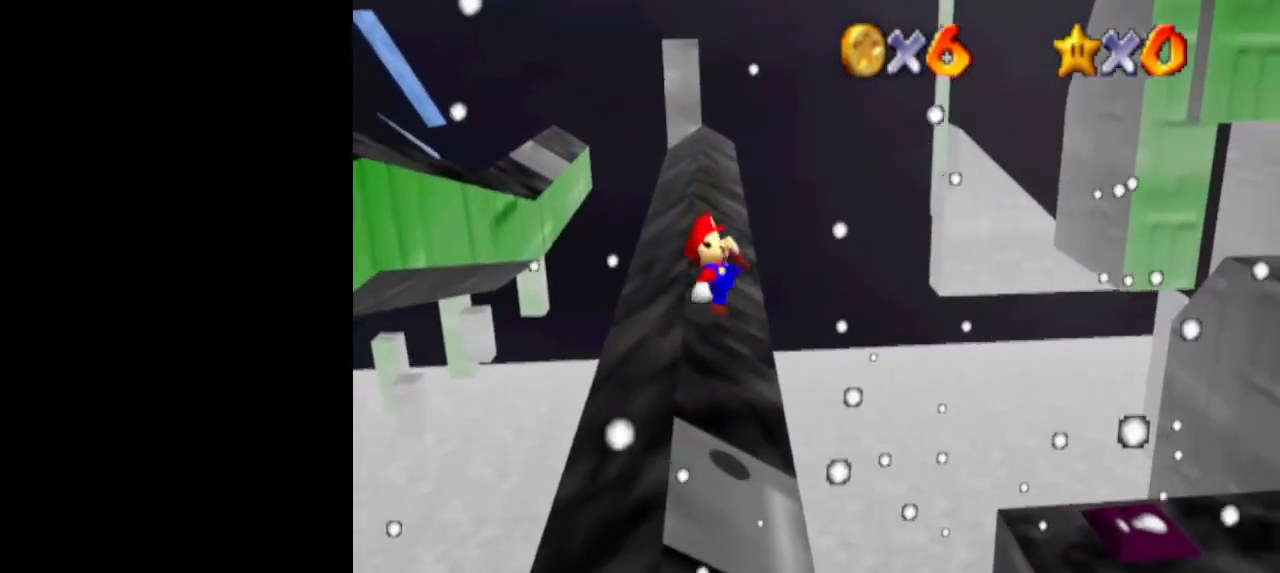
{"buttons": ["A"], "left_stick": "left", "events": [[100, "left_stick", "left"], [433, "A", "down"]]}
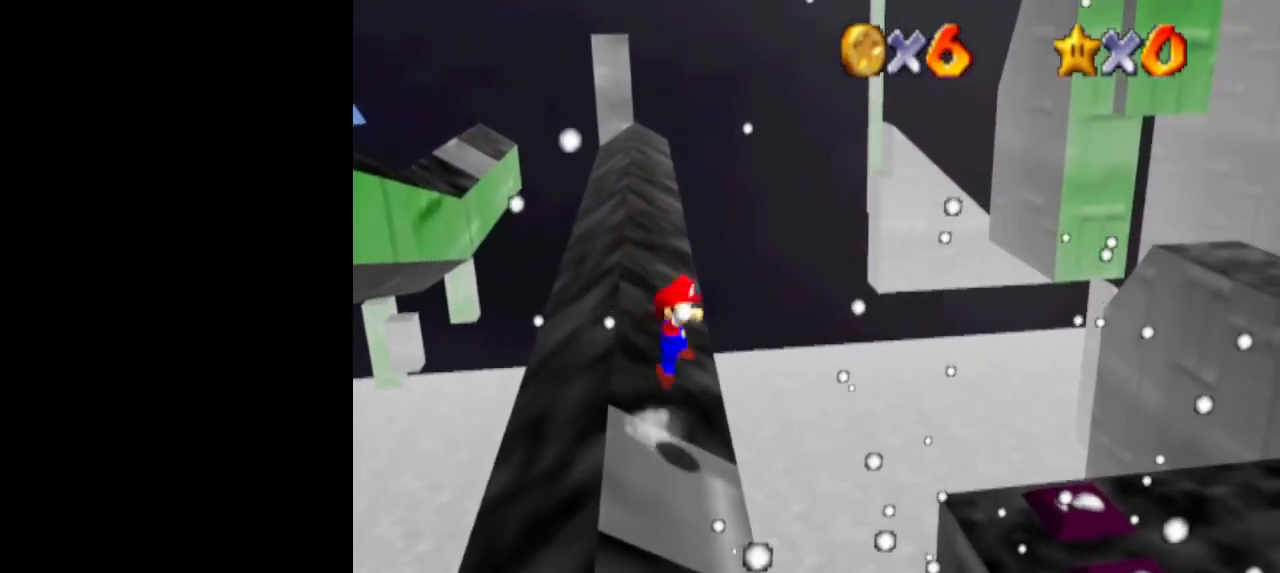
{"buttons": [], "left_stick": "center", "events": [[333, "left_stick", "center"], [367, "B", "down"], [433, "B", "up"], [467, "A", "up"]]}
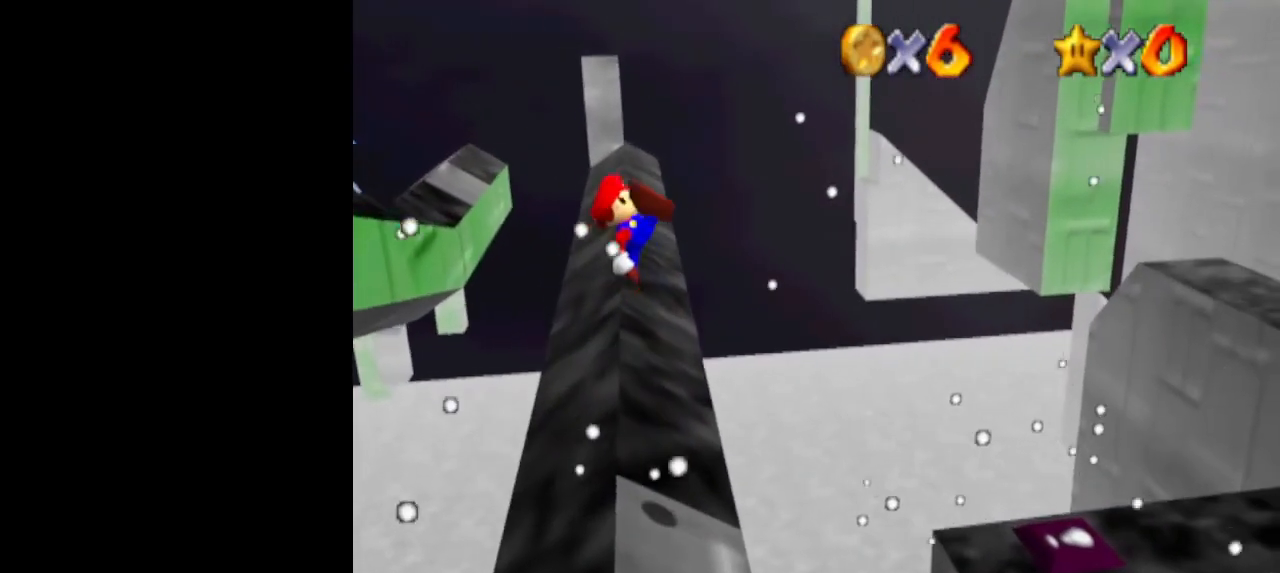
{"buttons": [], "left_stick": "right", "events": [[367, "left_stick", "right"]]}
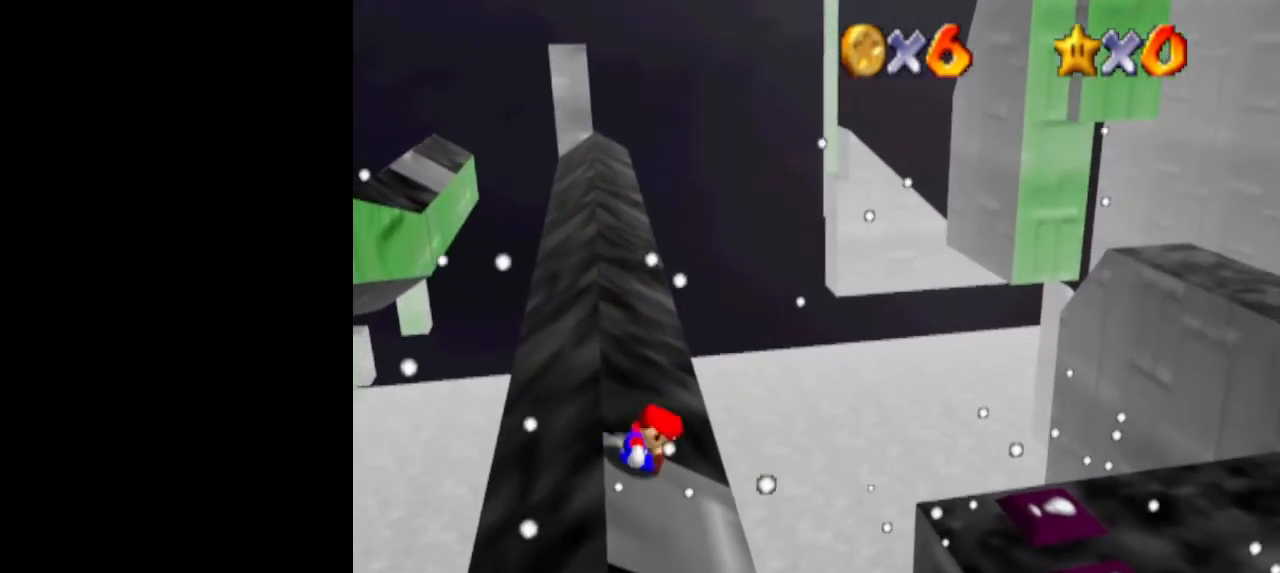
{"buttons": [], "left_stick": "right", "events": [[267, "A", "down"], [333, "A", "up"]]}
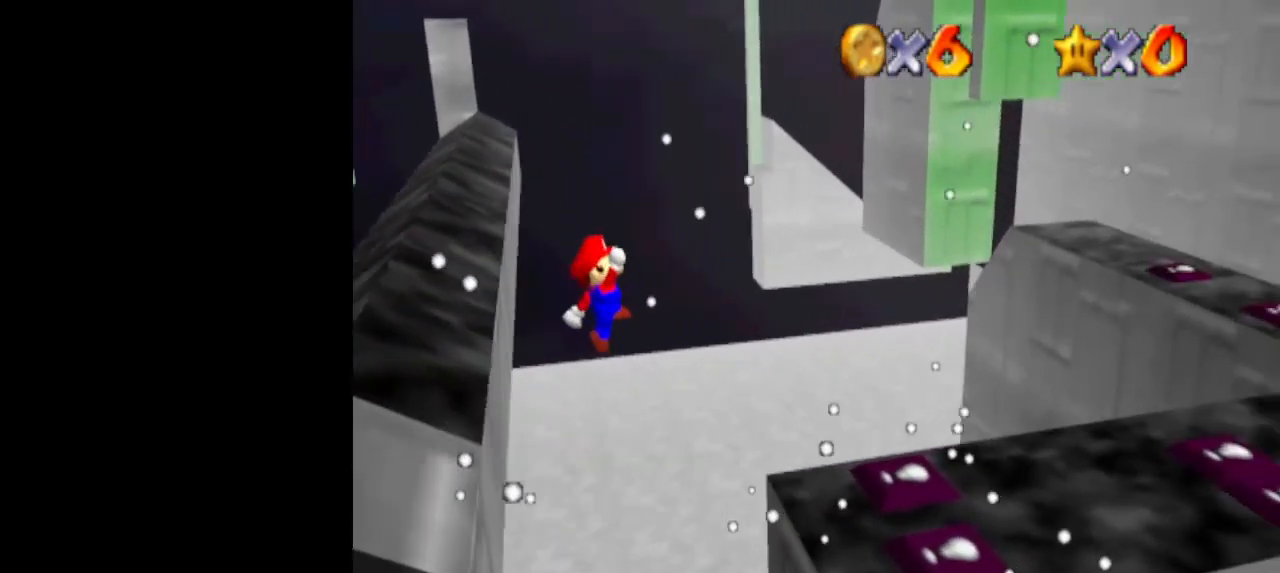
{"buttons": [], "left_stick": "down-right", "events": [[200, "left_stick", "down-right"]]}
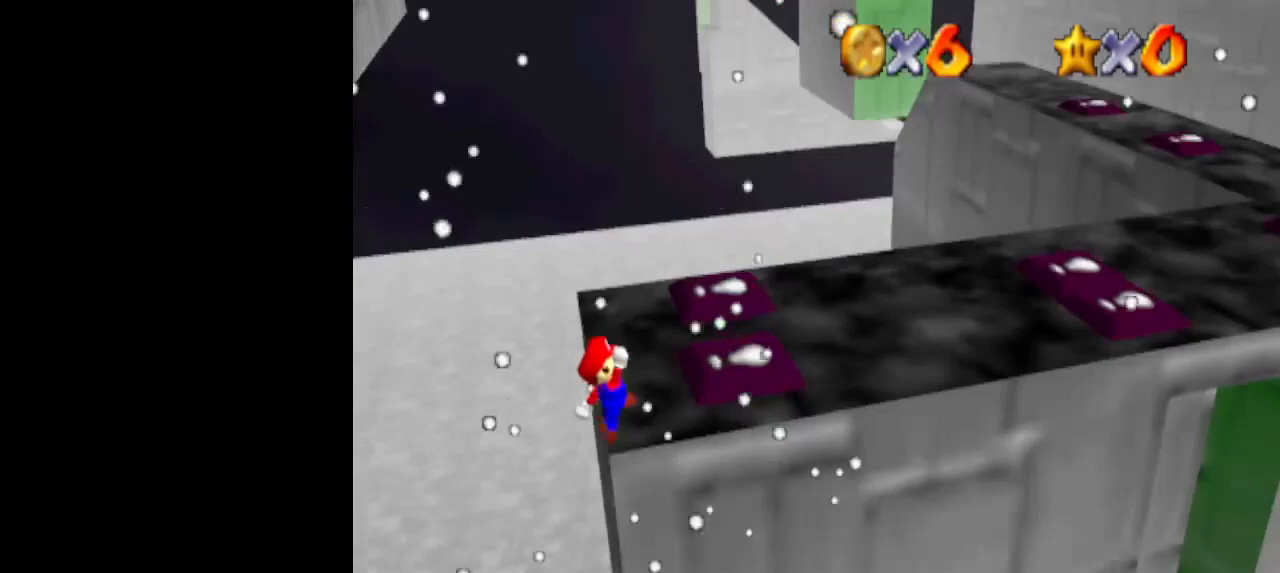
{"buttons": [], "left_stick": "up", "events": [[200, "left_stick", "up-right"], [433, "left_stick", "up"]]}
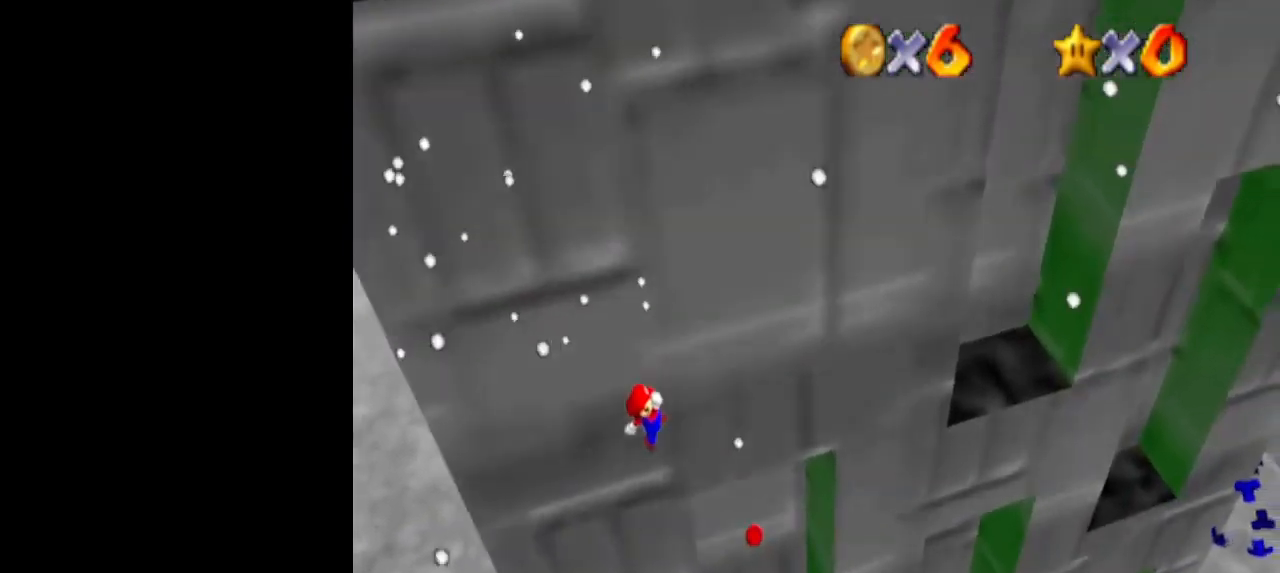
{"buttons": [], "left_stick": "up", "events": [[100, "left_stick", "up-right"], [367, "left_stick", "up"]]}
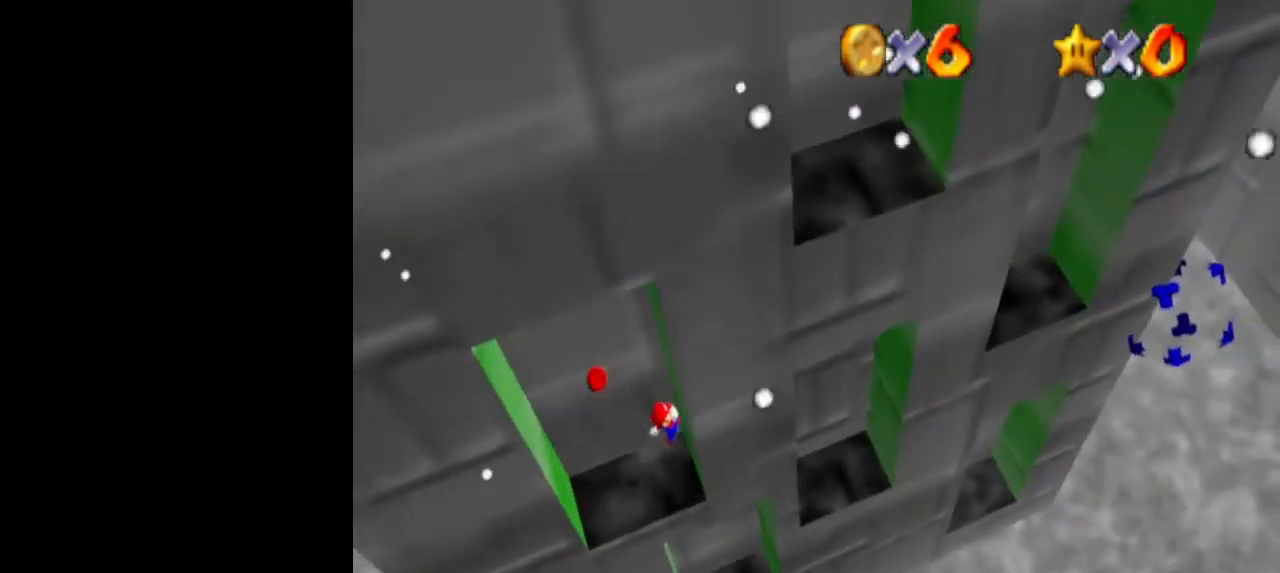
{"buttons": [], "left_stick": "up-left", "events": [[67, "left_stick", "up-left"], [133, "A", "down"], [233, "A", "up"]]}
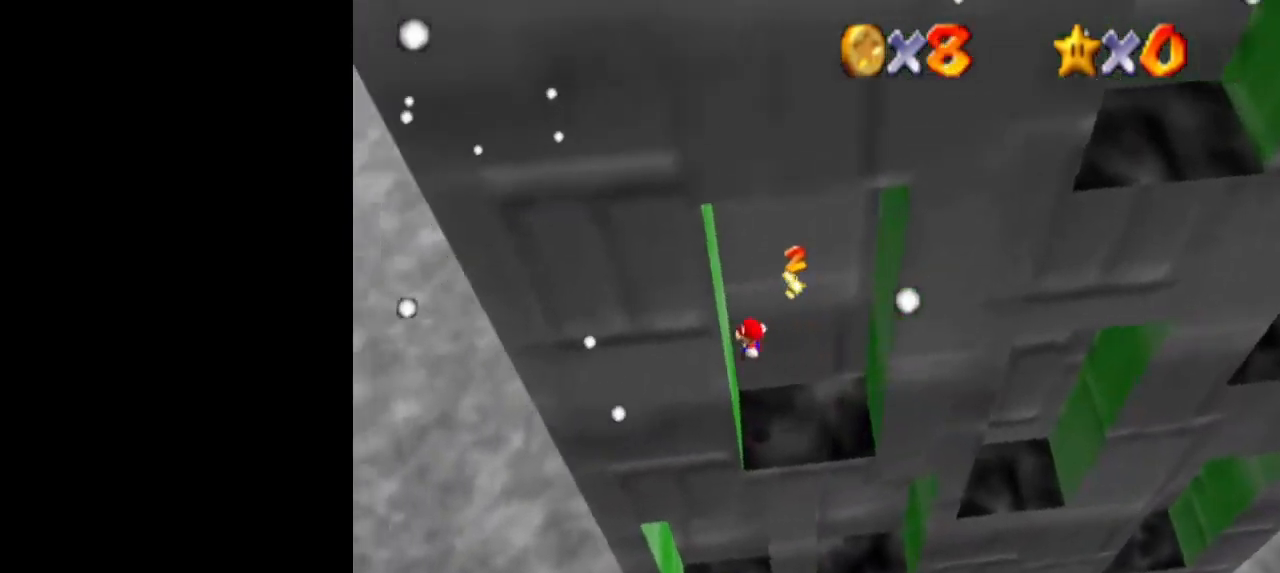
{"buttons": [], "left_stick": "down-right", "events": [[100, "A", "down"], [133, "left_stick", "right"], [167, "A", "up"], [233, "left_stick", "down-right"]]}
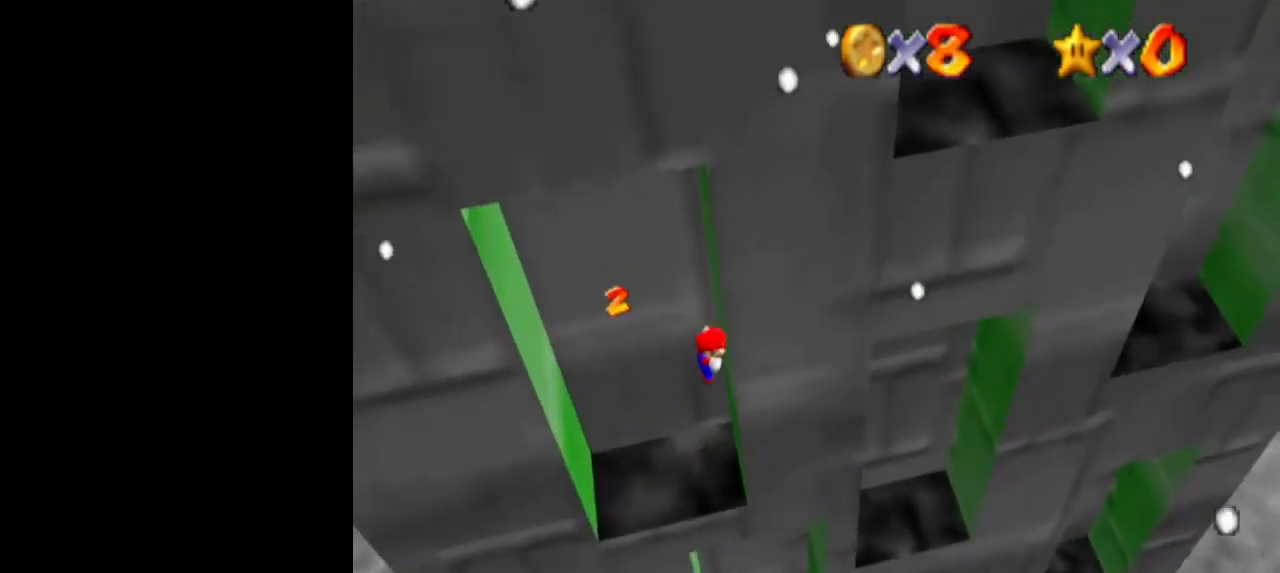
{"buttons": [], "left_stick": "left", "events": [[67, "A", "down"], [100, "A", "up"], [167, "left_stick", "down-left"], [267, "left_stick", "left"]]}
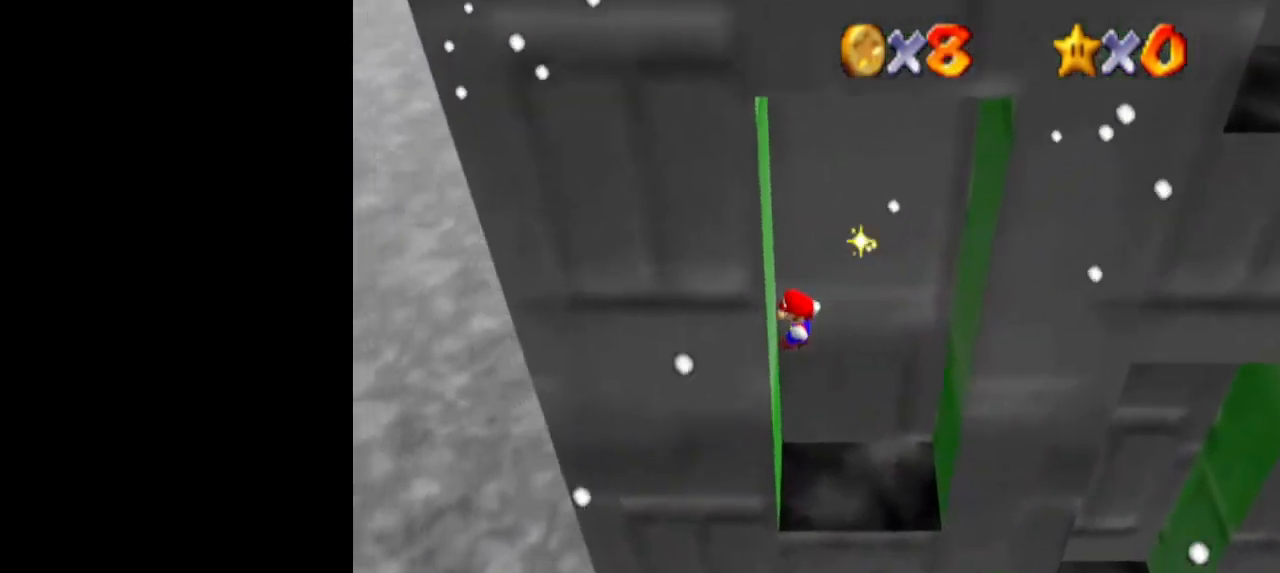
{"buttons": [], "left_stick": "right", "events": [[100, "A", "down"], [100, "left_stick", "right"], [167, "A", "up"]]}
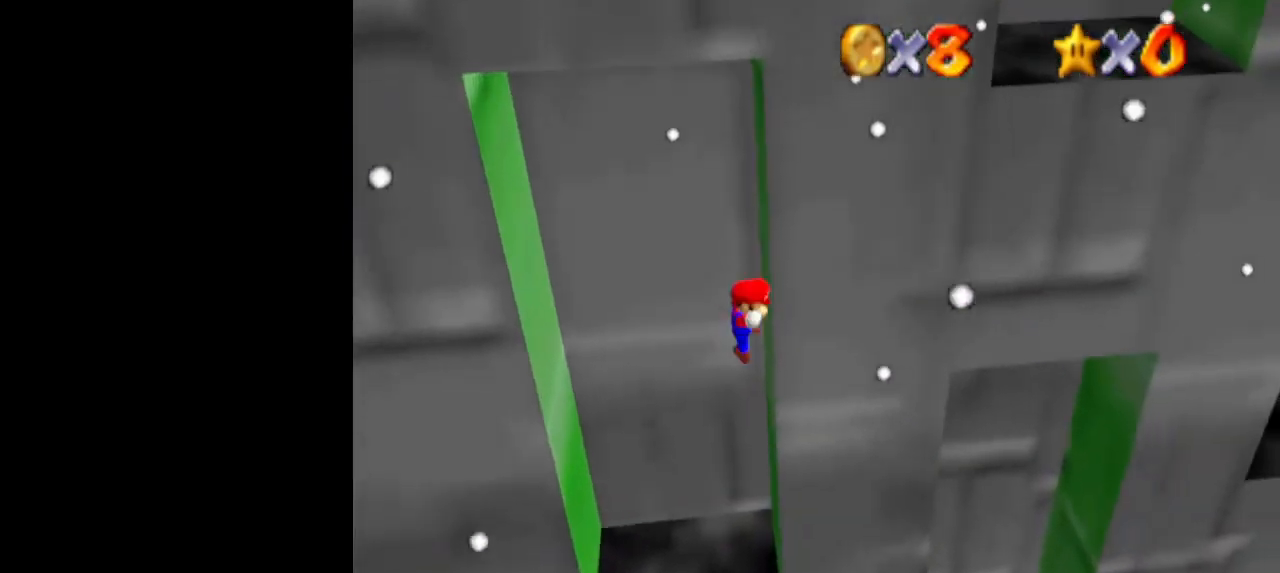
{"buttons": [], "left_stick": "down", "events": [[67, "A", "down"], [100, "left_stick", "down-right"], [133, "A", "up"], [333, "left_stick", "down"]]}
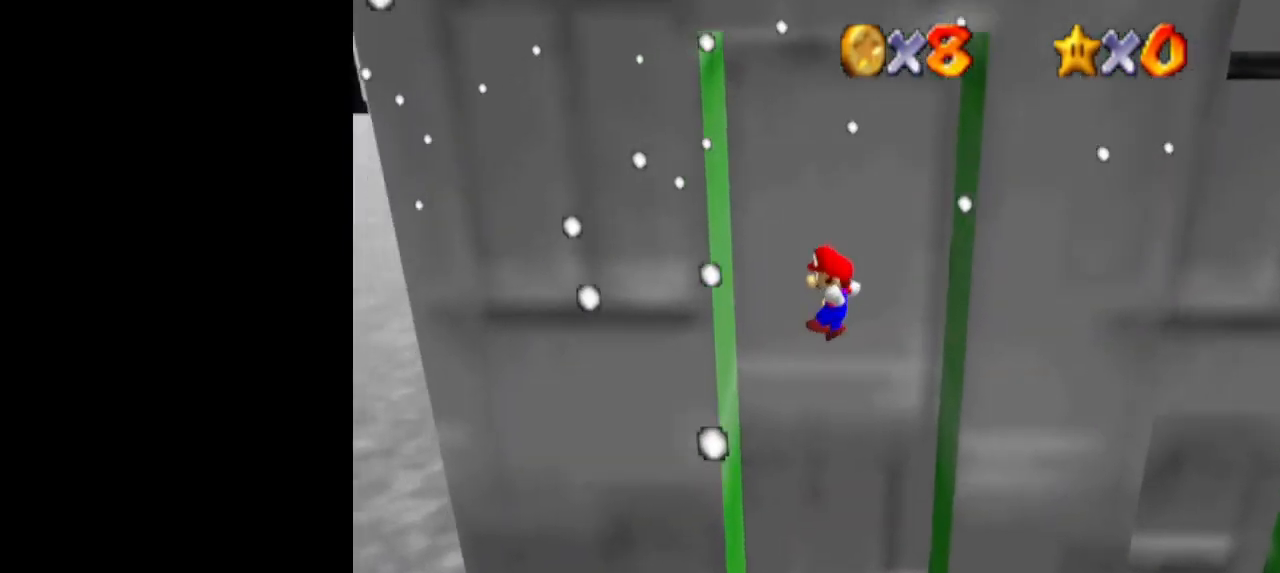
{"buttons": [], "left_stick": "up-left", "events": [[67, "left_stick", "left"], [267, "left_stick", "up-left"]]}
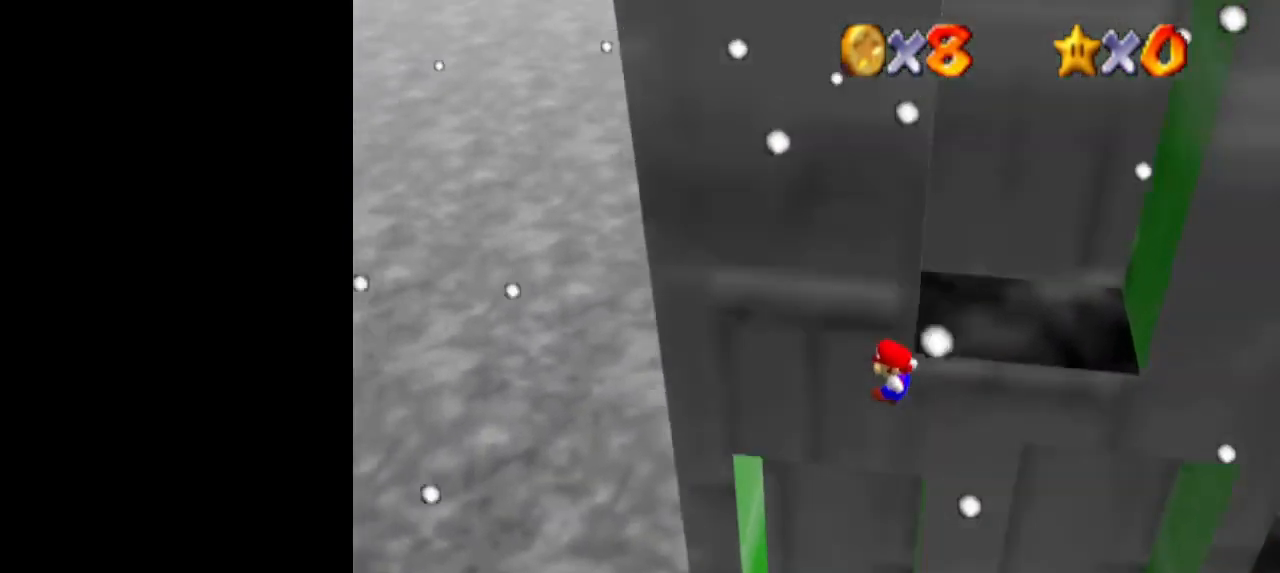
{"buttons": [], "left_stick": "up", "events": [[400, "left_stick", "up"]]}
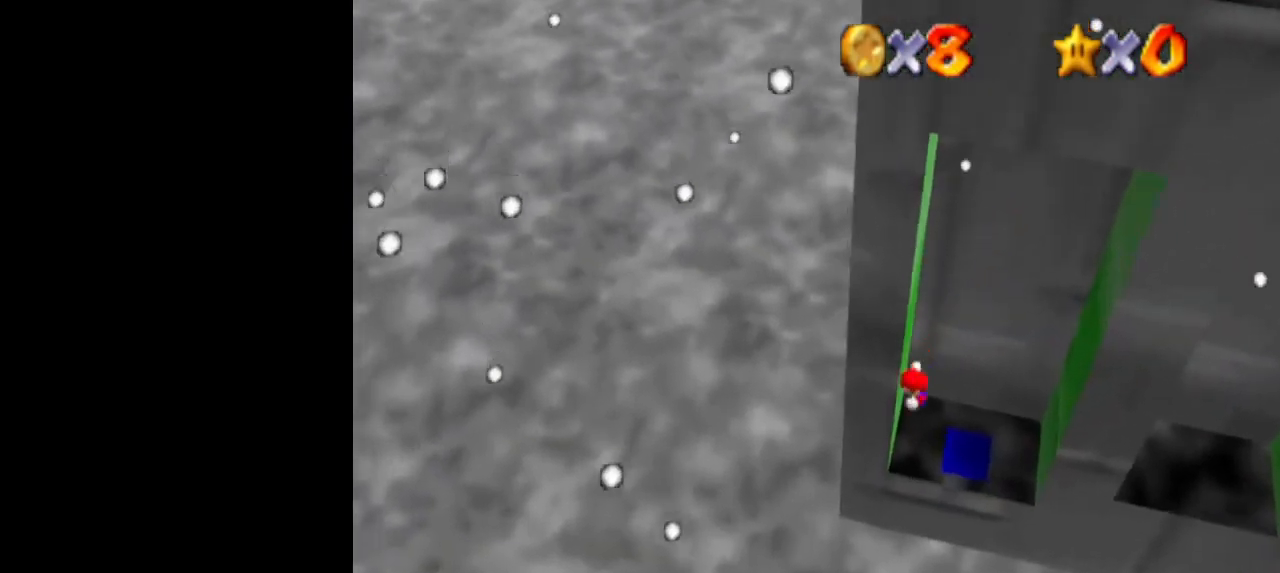
{"buttons": ["A"], "left_stick": "up", "events": [[33, "A", "down"], [33, "left_stick", "up-right"], [100, "A", "up"], [133, "left_stick", "right"], [467, "left_stick", "up"], [500, "A", "down"]]}
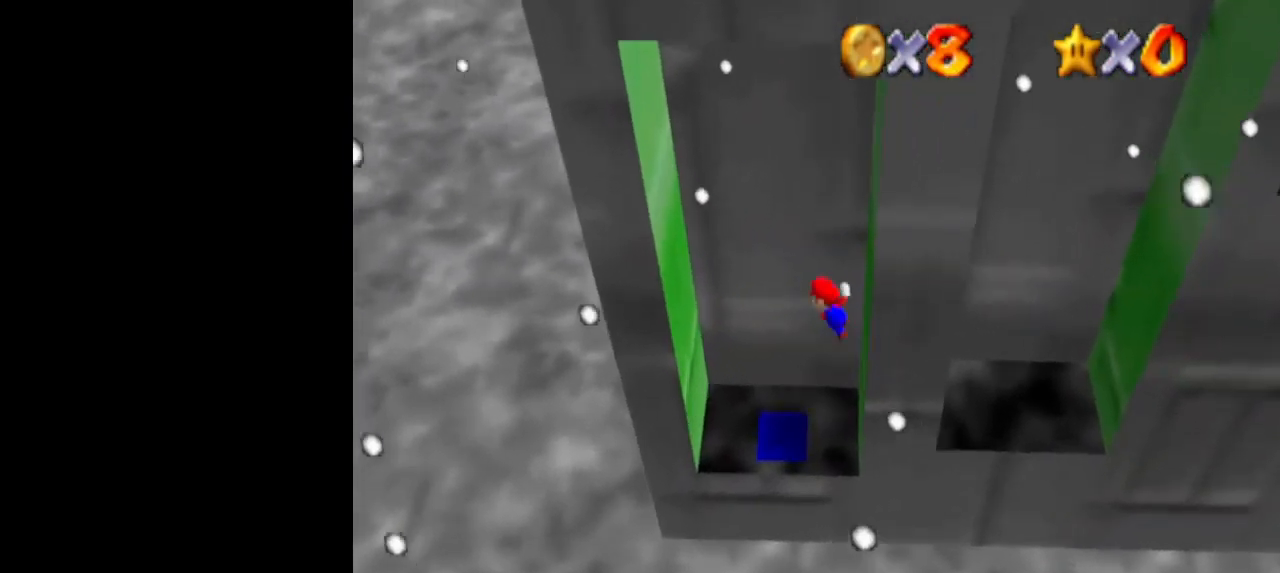
{"buttons": [], "left_stick": "left", "events": [[67, "A", "up"], [67, "left_stick", "left"], [467, "A", "down"], [500, "A", "up"]]}
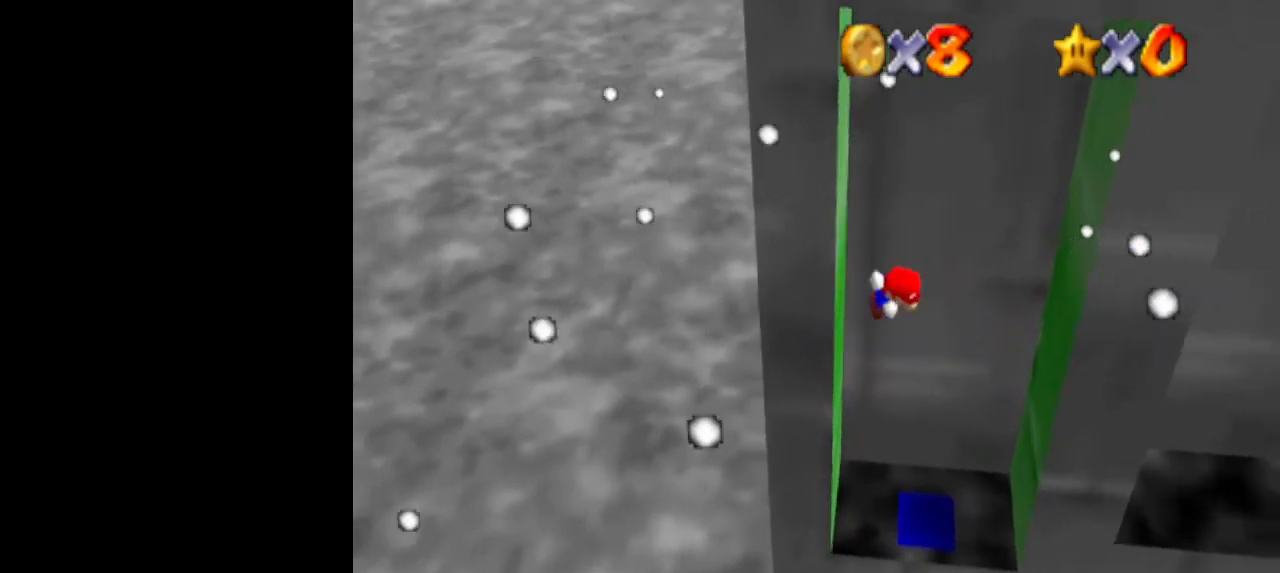
{"buttons": [], "left_stick": "center", "events": [[333, "left_stick", "up-left"], [467, "left_stick", "center"]]}
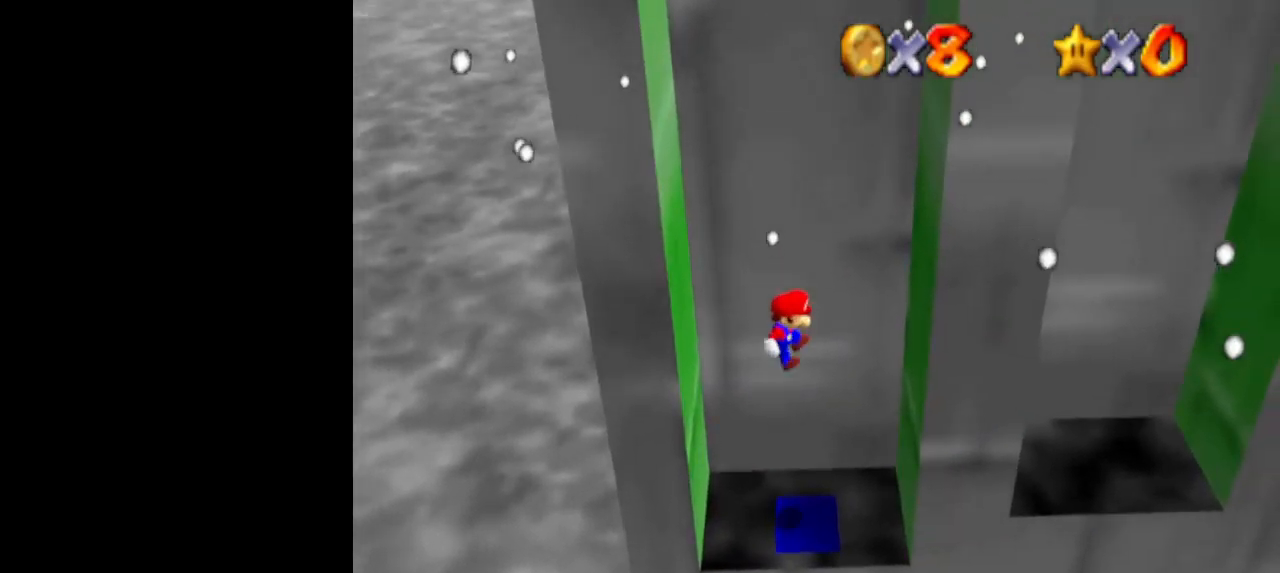
{"buttons": ["C_LEFT"], "left_stick": "right", "events": [[33, "left_stick", "right"], [300, "A", "down"], [400, "A", "up"], [467, "C_LEFT", "down"]]}
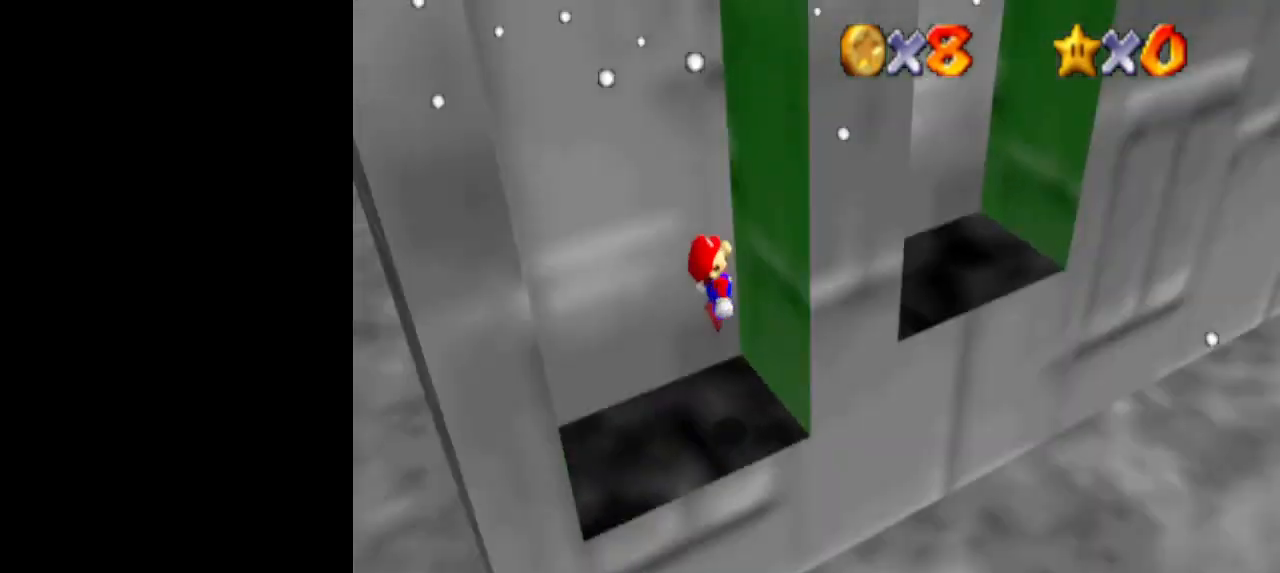
{"buttons": [], "left_stick": "down-left", "events": [[67, "C_LEFT", "up"], [233, "left_stick", "down"], [300, "A", "down"], [300, "left_stick", "down-left"], [367, "A", "up"]]}